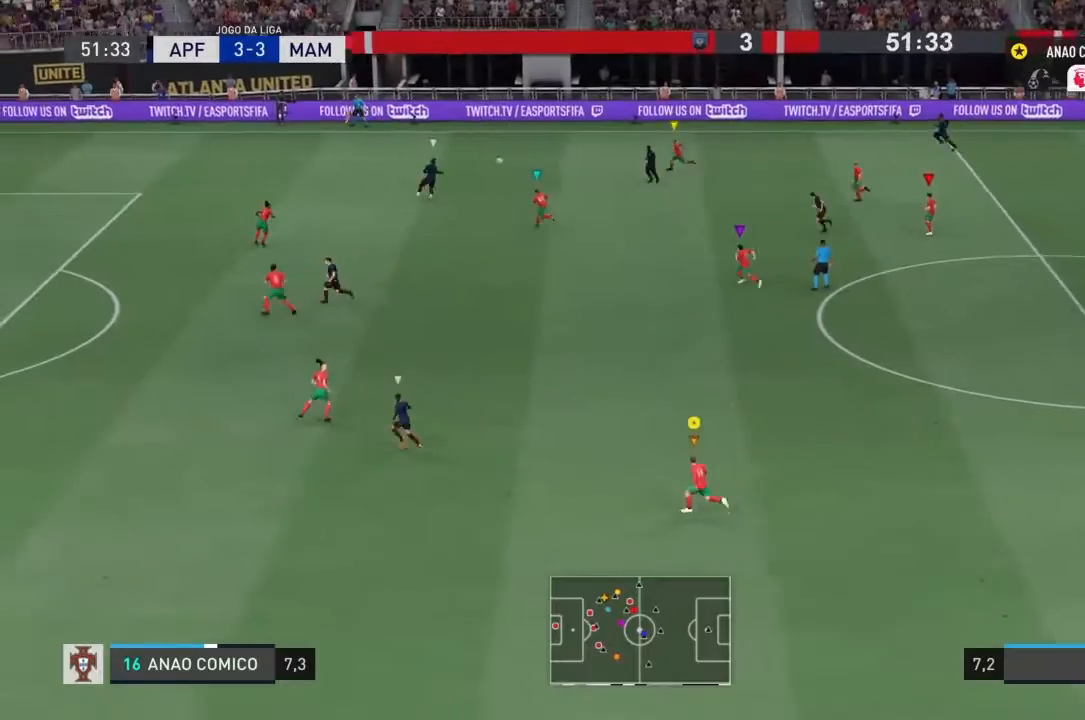
Gameplay with a controller (PlayStation layout); each line is a JSON object with the inputs held at the frame after it. "events" lists button and stick changes between this image and that frame as [ms after this image, input, new state], when the widget could be followed in between. Not read: L3 R3.
{"buttons": ["R2"], "left_stick": "left", "right_stick": "center", "events": [[233, "R2", "down"]]}
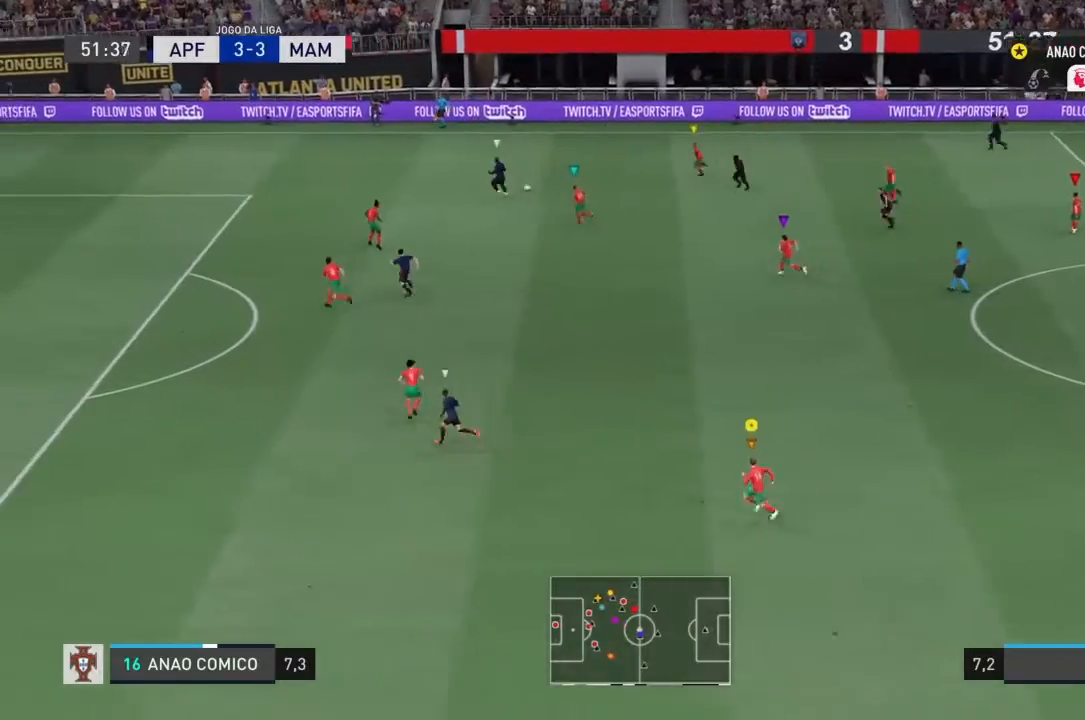
{"buttons": ["R2"], "left_stick": "left", "right_stick": "center", "events": []}
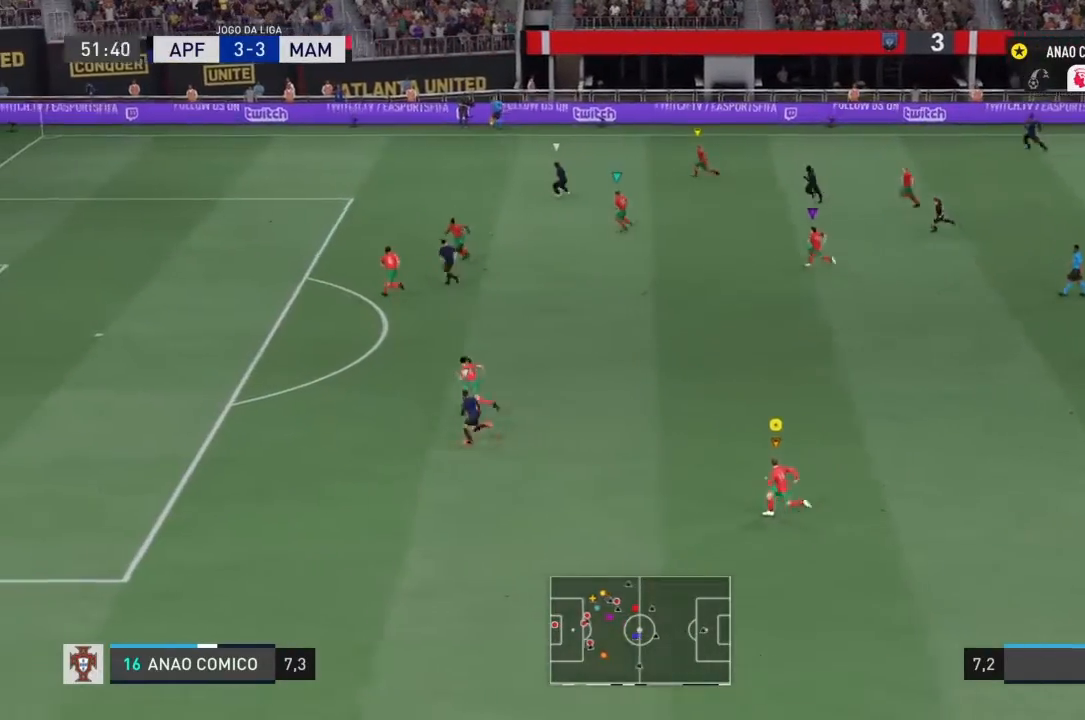
{"buttons": [], "left_stick": "left", "right_stick": "center", "events": [[500, "R2", "up"]]}
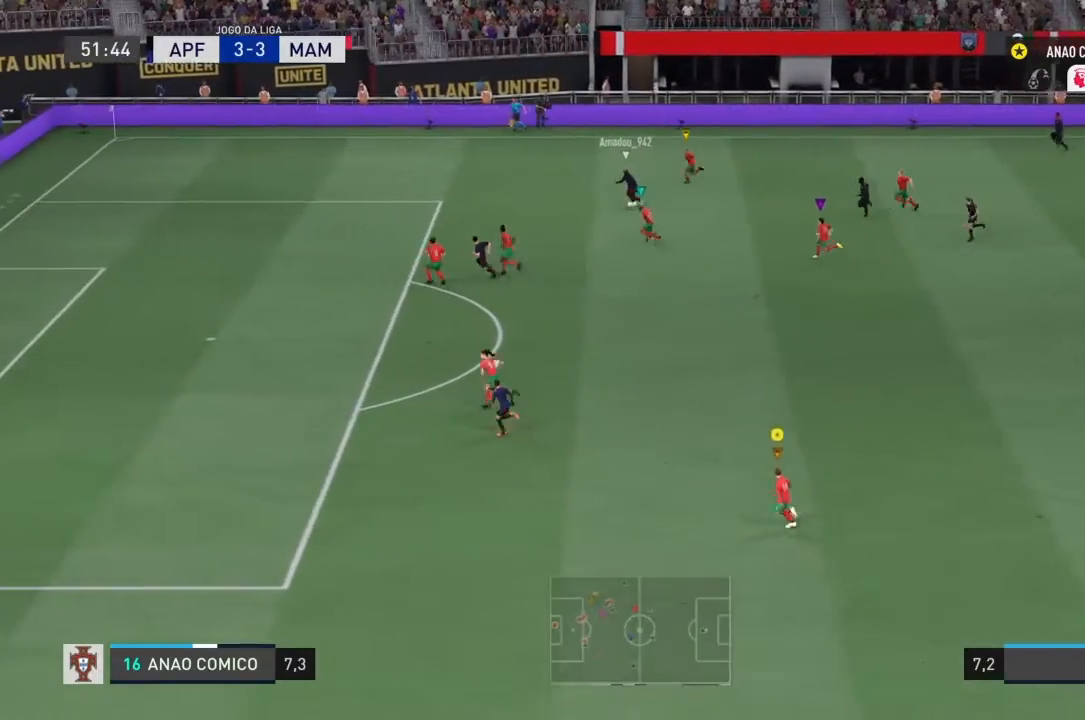
{"buttons": [], "left_stick": "left", "right_stick": "center", "events": []}
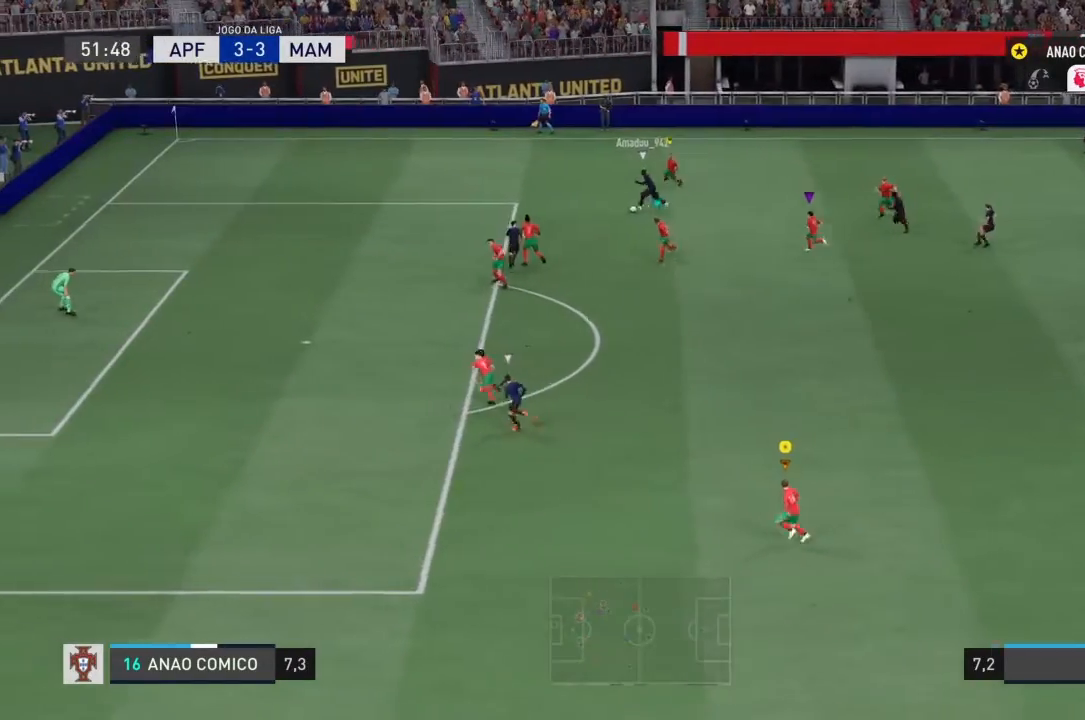
{"buttons": [], "left_stick": "left", "right_stick": "center", "events": []}
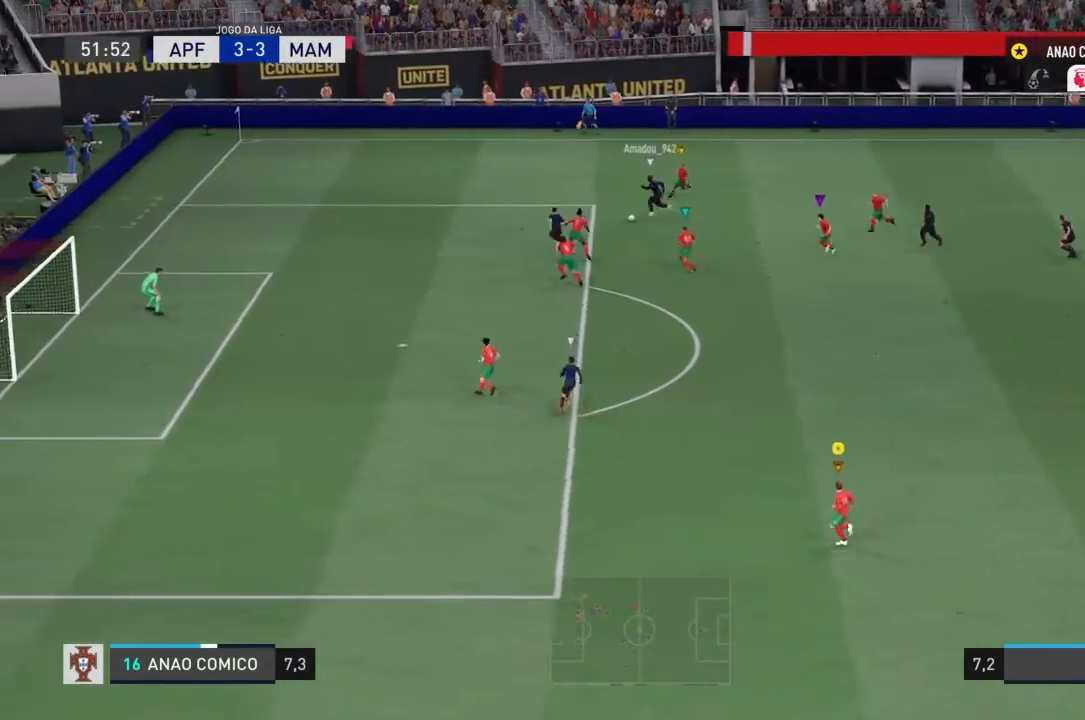
{"buttons": [], "left_stick": "left", "right_stick": "center", "events": []}
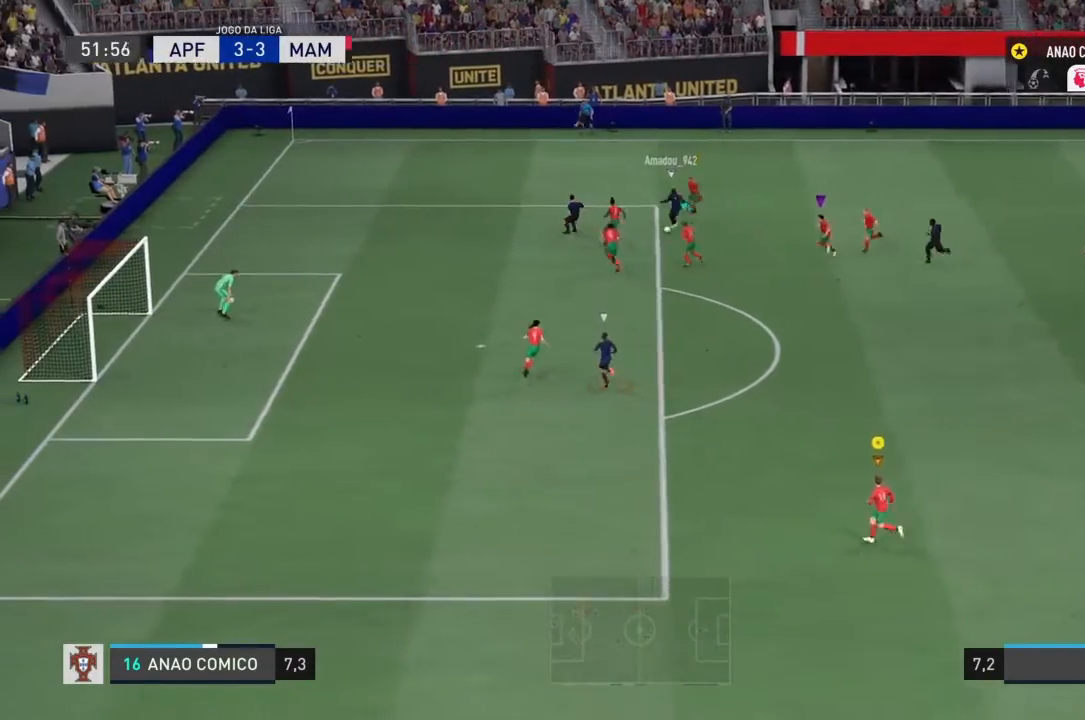
{"buttons": [], "left_stick": "left", "right_stick": "center", "events": []}
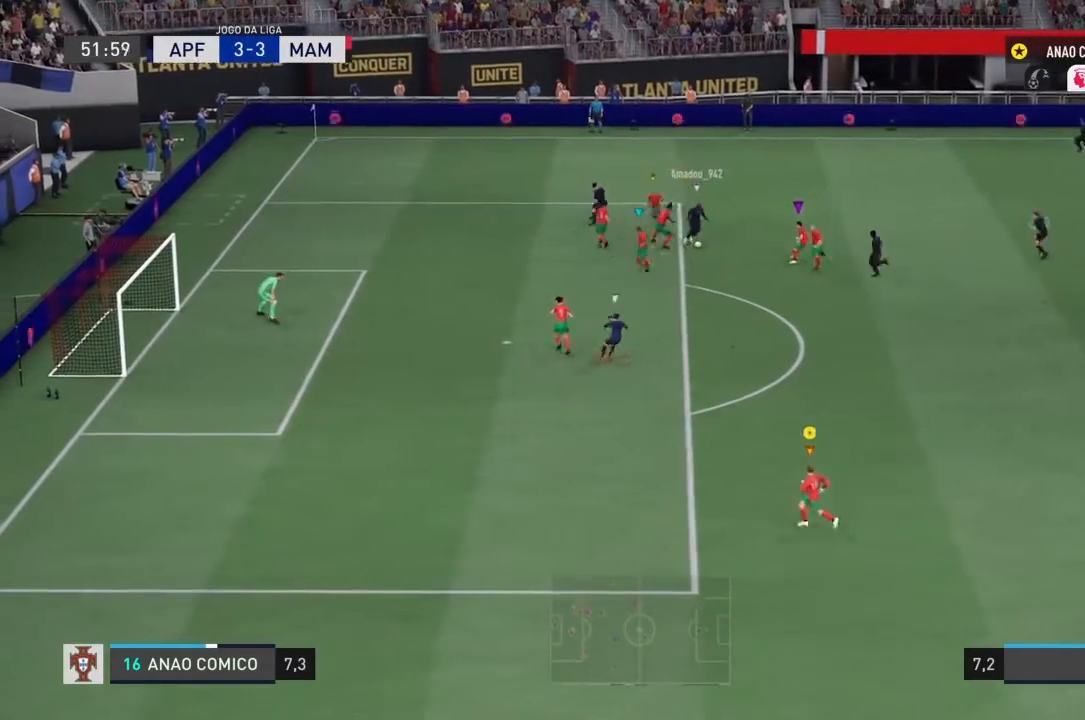
{"buttons": [], "left_stick": "down-right", "right_stick": "center", "events": [[100, "left_stick", "down"], [467, "left_stick", "down-right"]]}
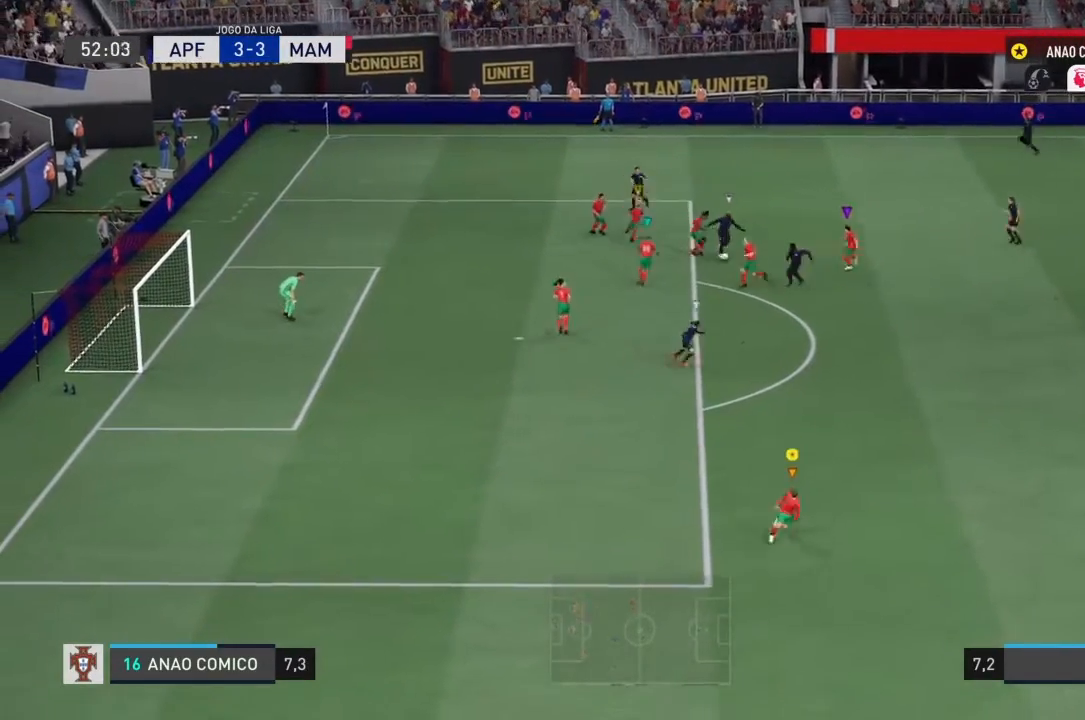
{"buttons": [], "left_stick": "down-right", "right_stick": "center", "events": []}
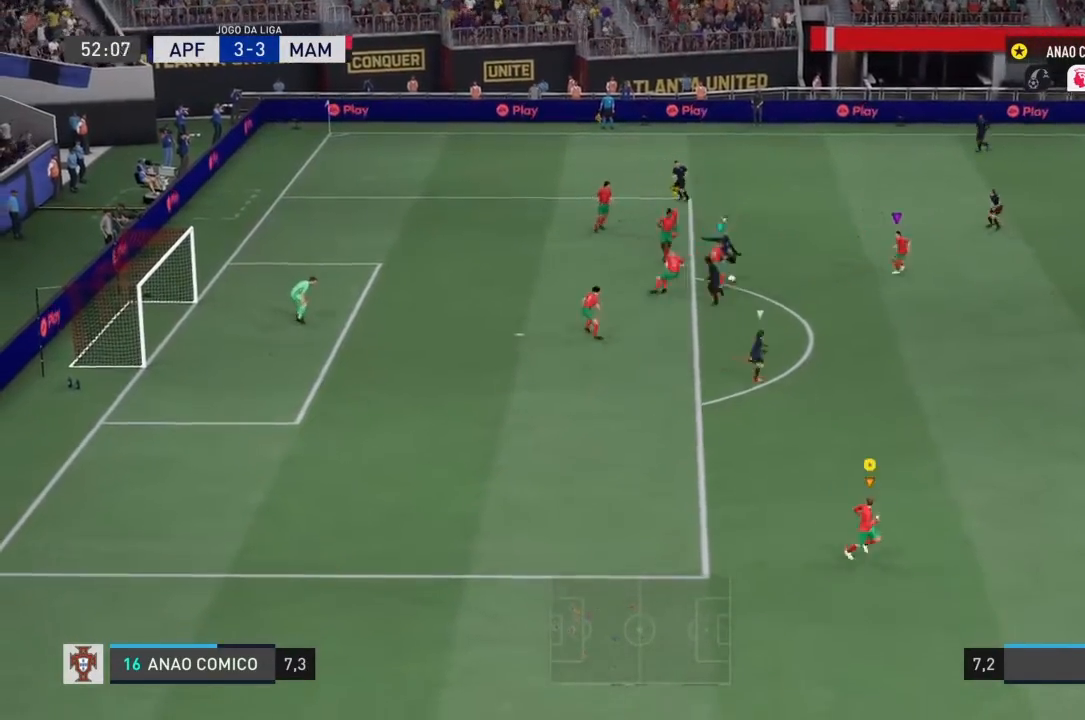
{"buttons": [], "left_stick": "right", "right_stick": "center", "events": [[100, "left_stick", "right"]]}
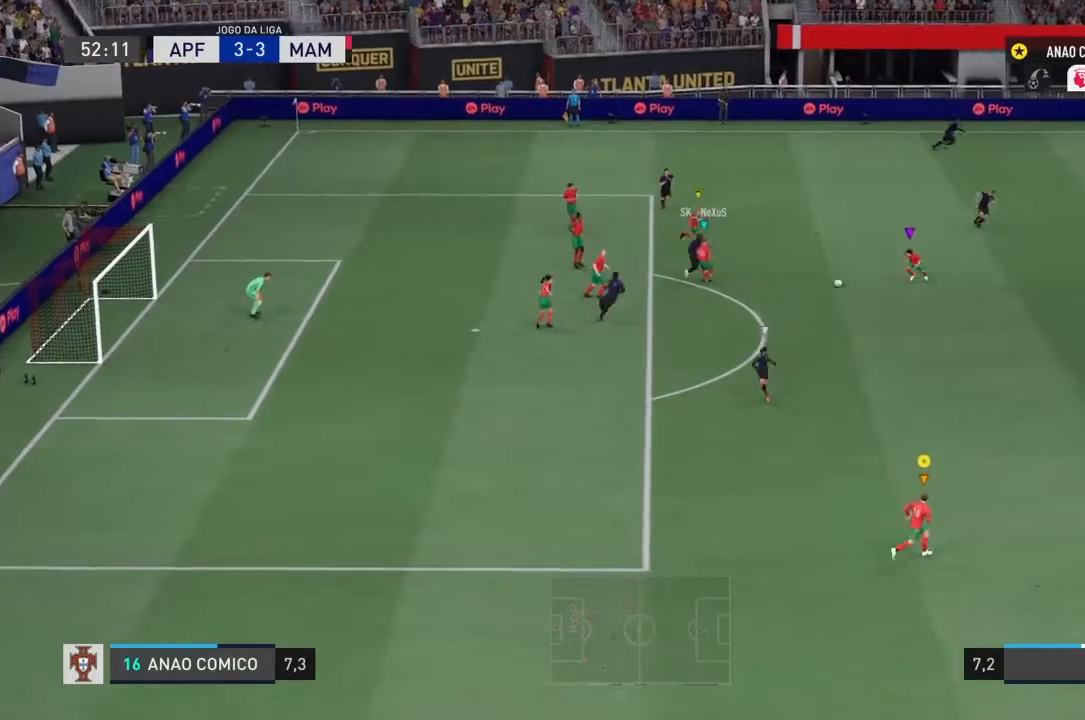
{"buttons": ["R2"], "left_stick": "down-right", "right_stick": "center", "events": [[367, "R2", "down"], [500, "left_stick", "down-right"]]}
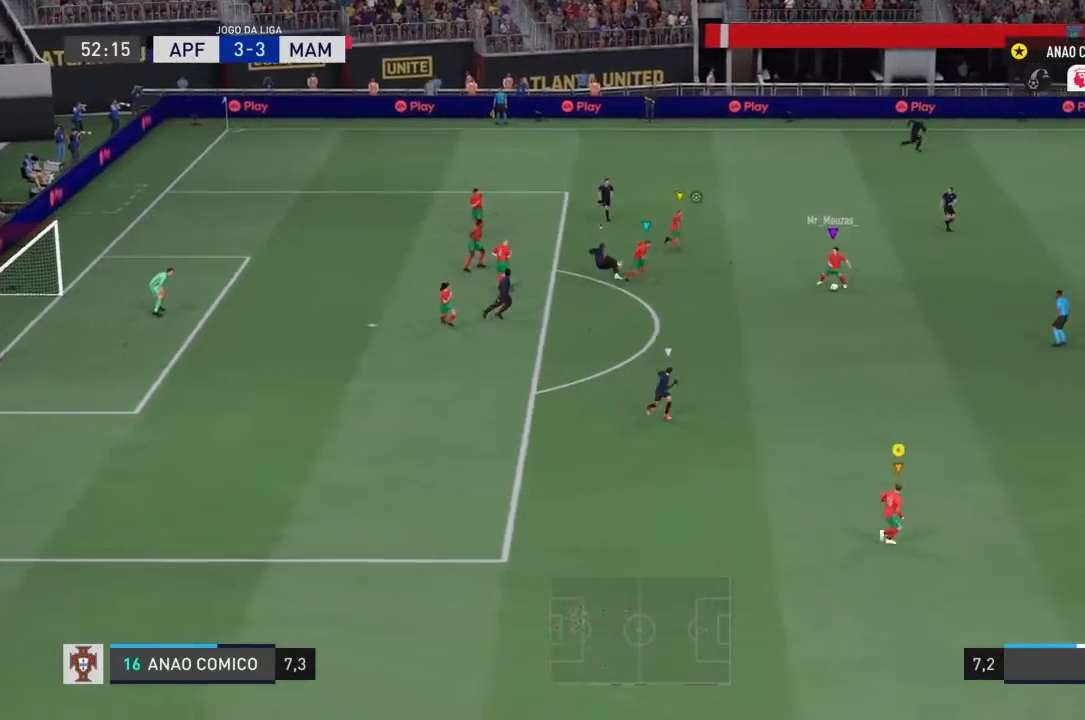
{"buttons": ["R2"], "left_stick": "down-right", "right_stick": "center", "events": []}
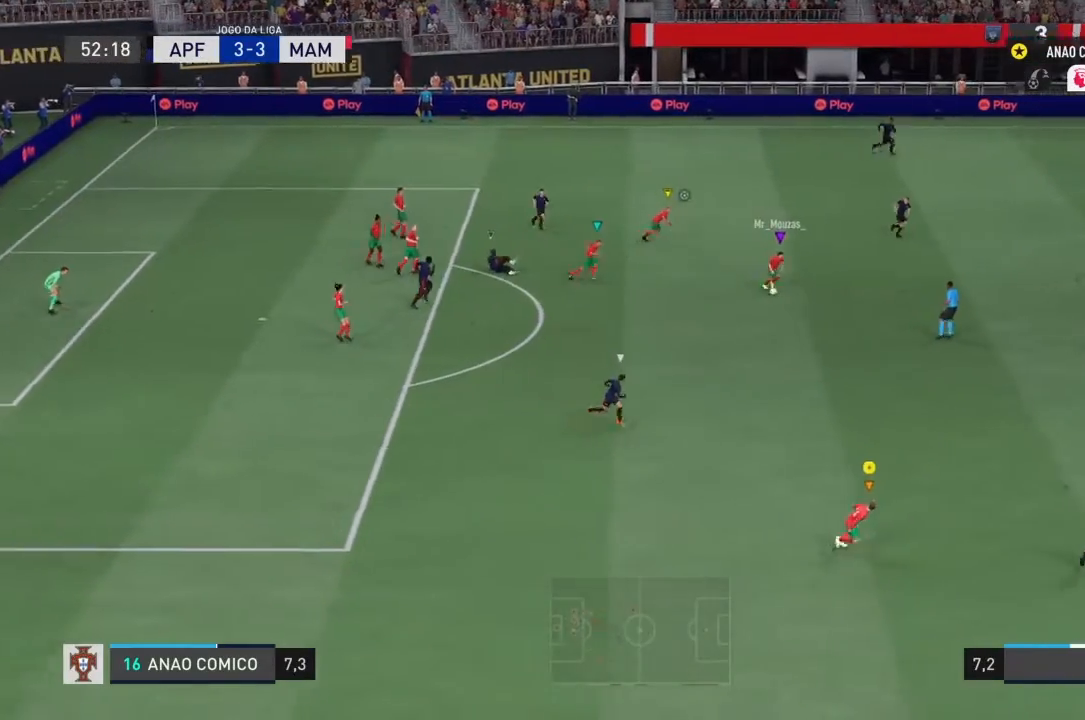
{"buttons": ["R2"], "left_stick": "down-right", "right_stick": "center", "events": []}
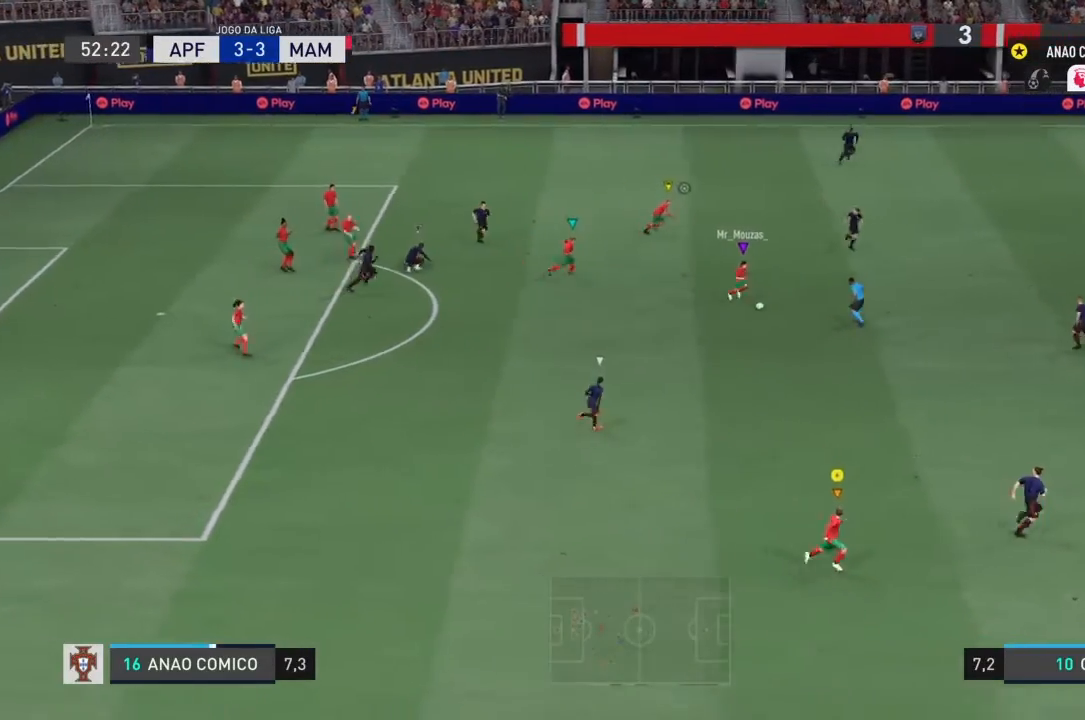
{"buttons": ["R2"], "left_stick": "down-right", "right_stick": "center", "events": []}
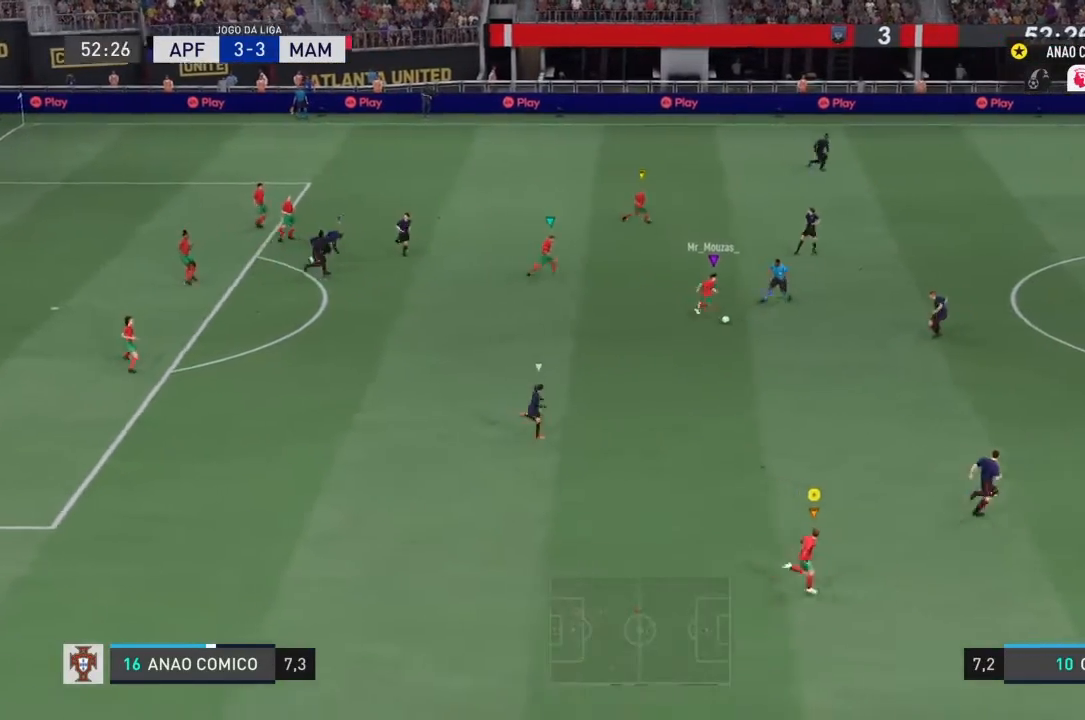
{"buttons": ["R2"], "left_stick": "down-right", "right_stick": "center", "events": []}
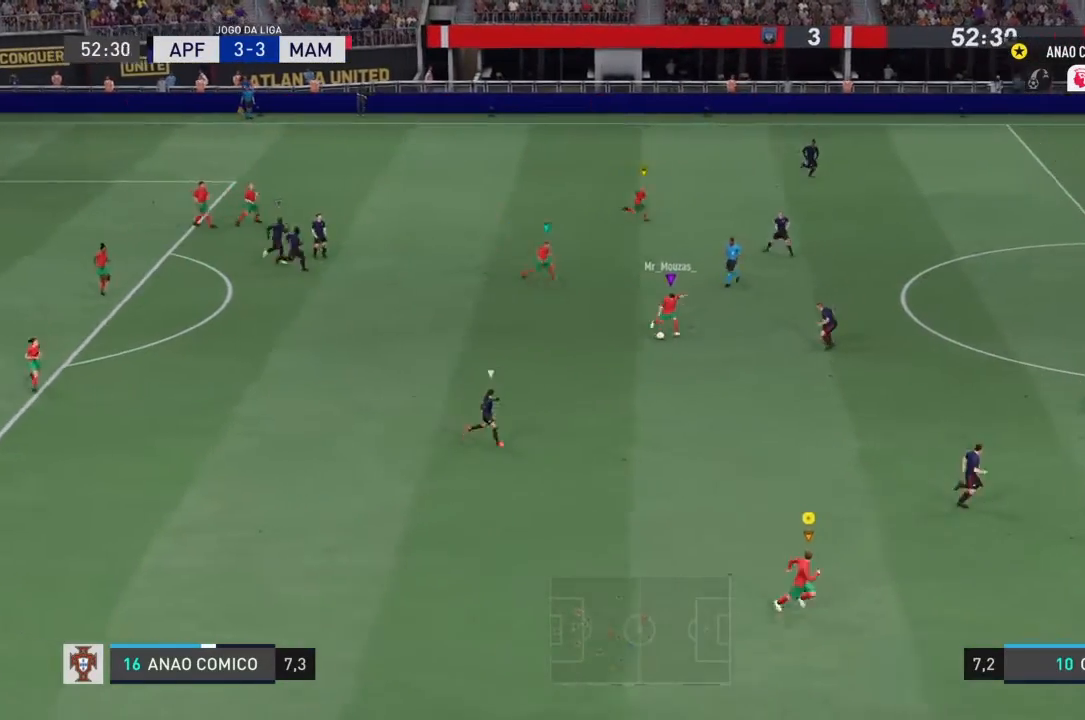
{"buttons": ["R2"], "left_stick": "down-right", "right_stick": "center", "events": []}
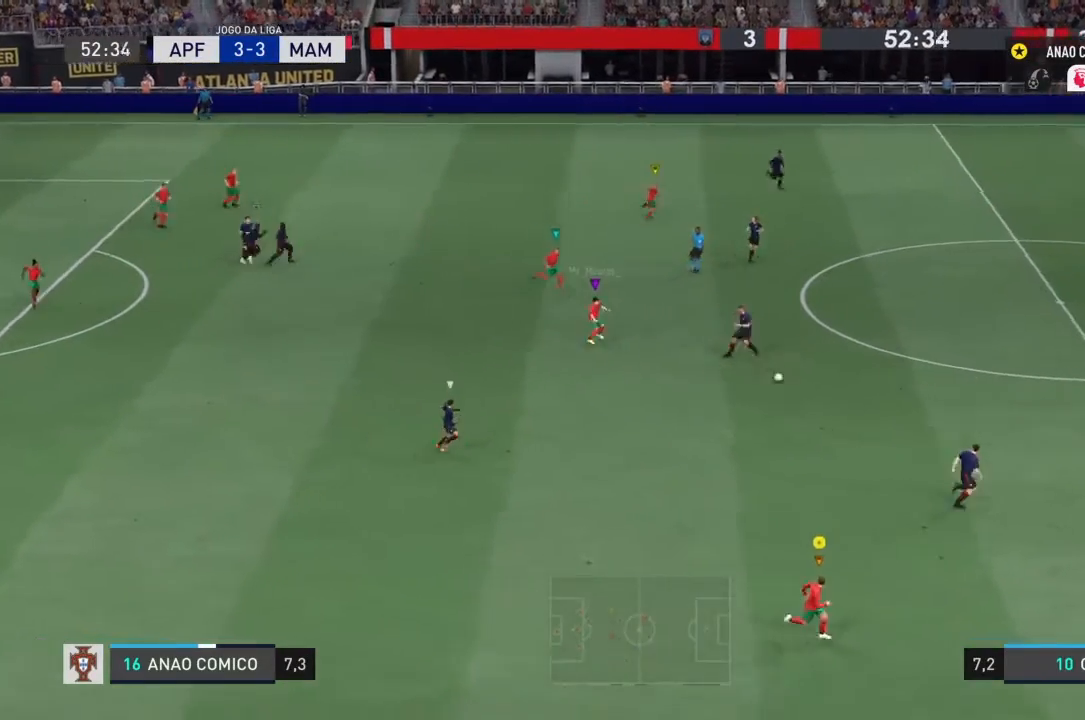
{"buttons": ["R2"], "left_stick": "right", "right_stick": "center", "events": [[267, "left_stick", "right"]]}
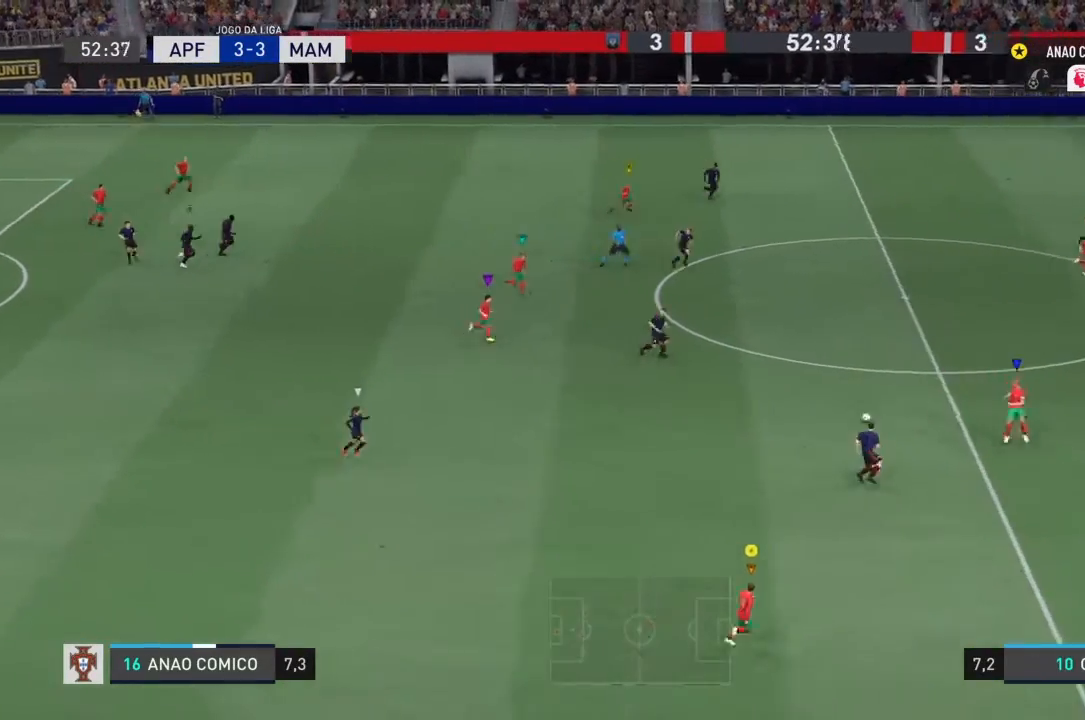
{"buttons": ["R2"], "left_stick": "right", "right_stick": "center", "events": []}
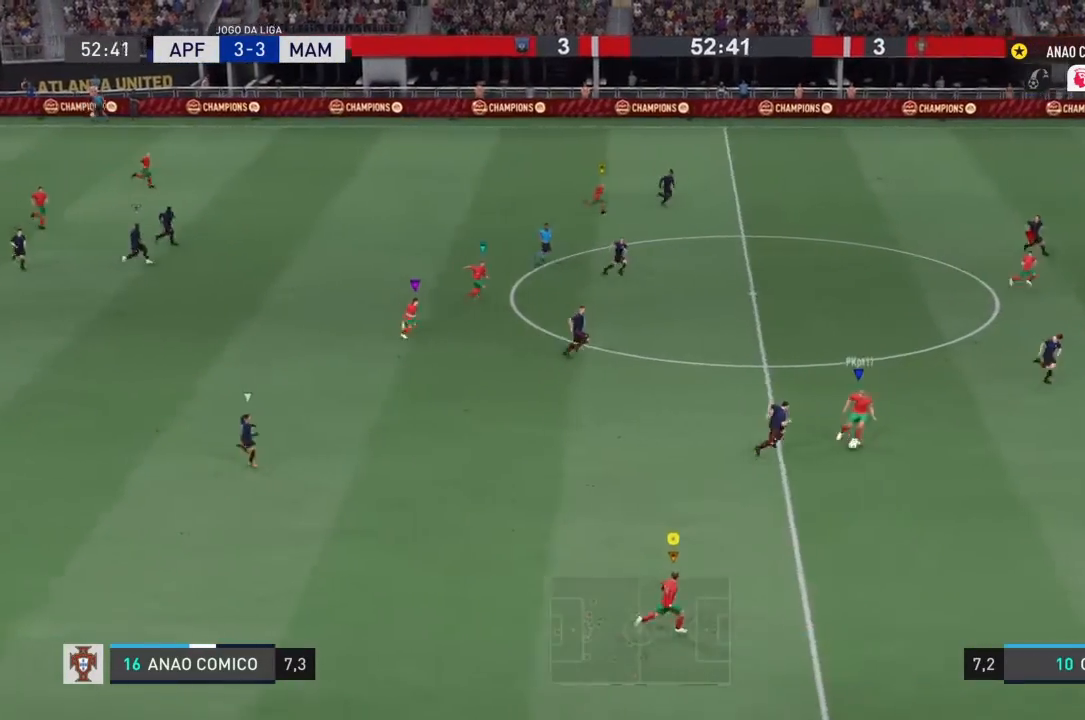
{"buttons": ["R2"], "left_stick": "right", "right_stick": "center", "events": []}
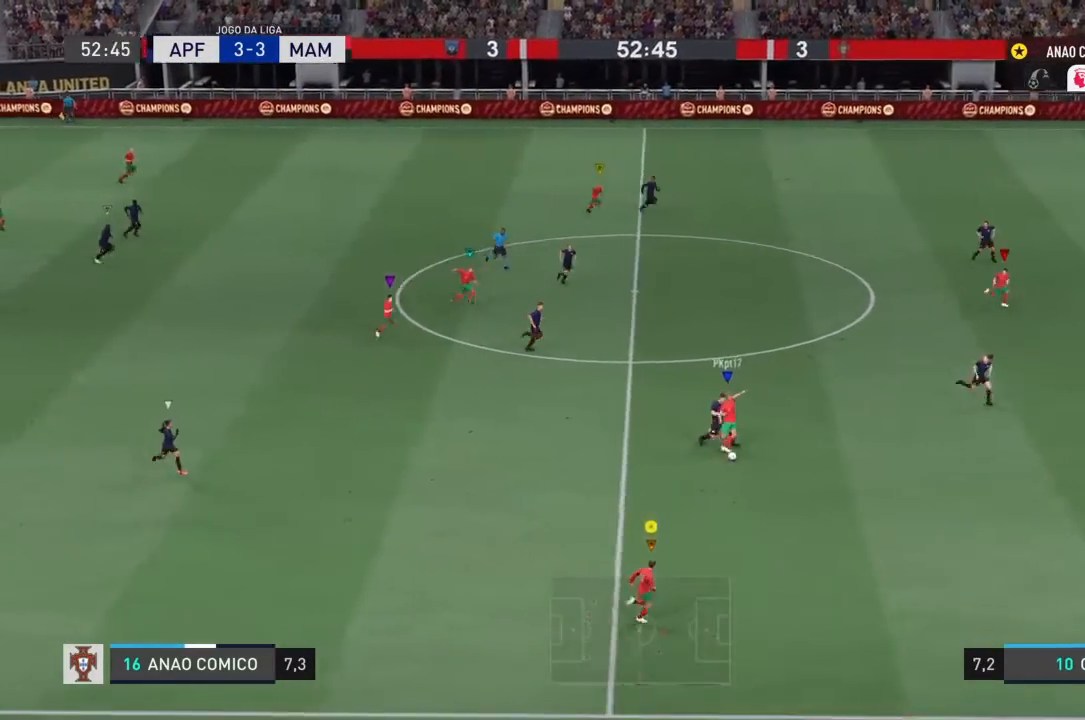
{"buttons": ["R2"], "left_stick": "right", "right_stick": "center", "events": []}
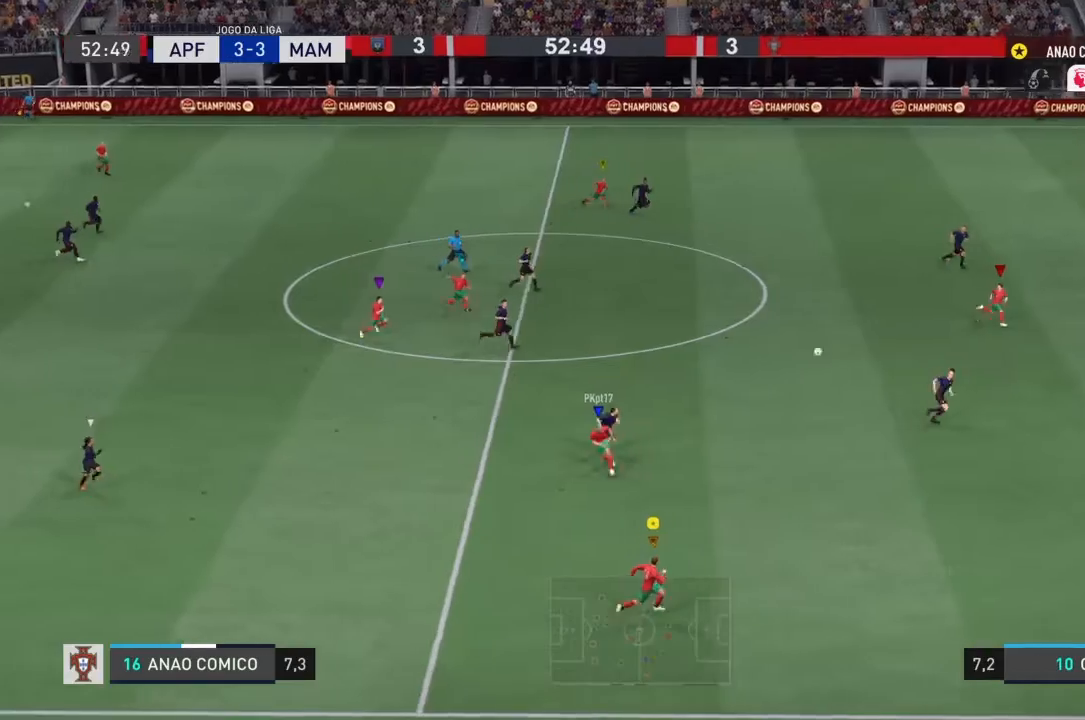
{"buttons": ["R2"], "left_stick": "right", "right_stick": "center", "events": []}
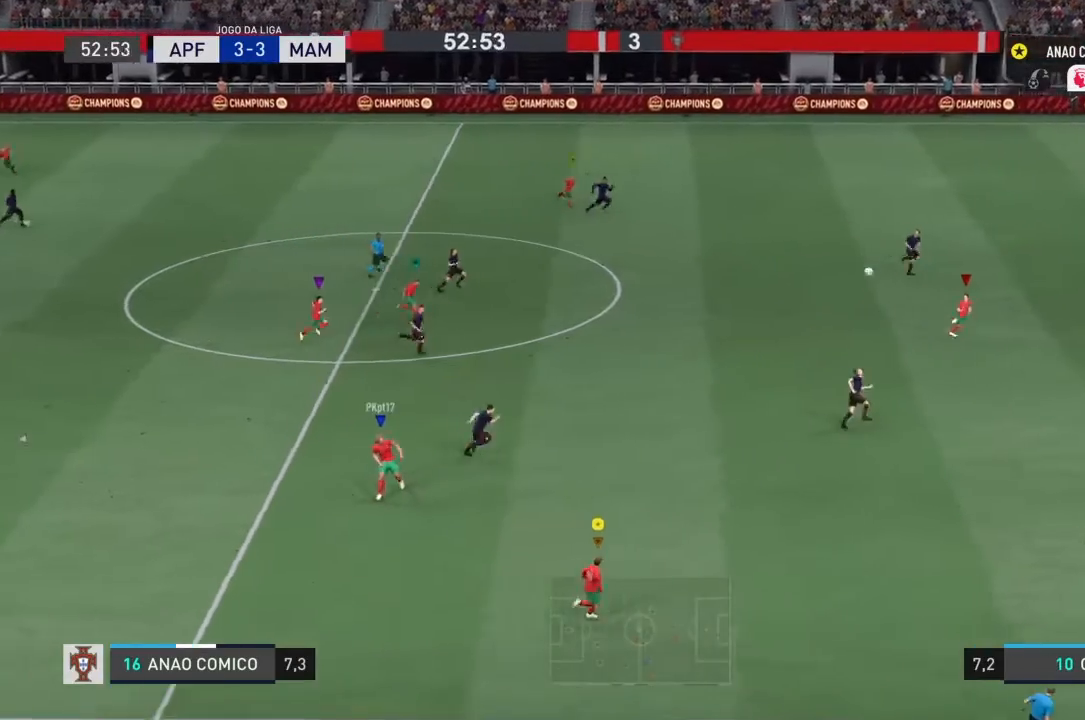
{"buttons": ["R2"], "left_stick": "right", "right_stick": "center", "events": []}
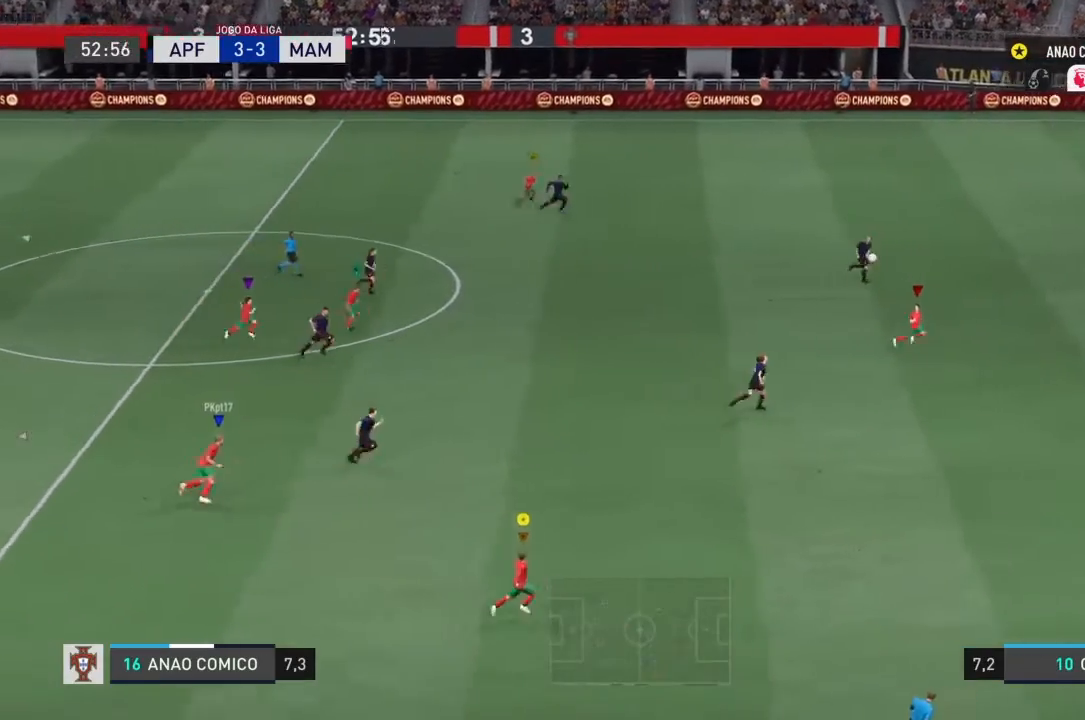
{"buttons": ["R2"], "left_stick": "up-right", "right_stick": "center", "events": [[133, "left_stick", "up-right"]]}
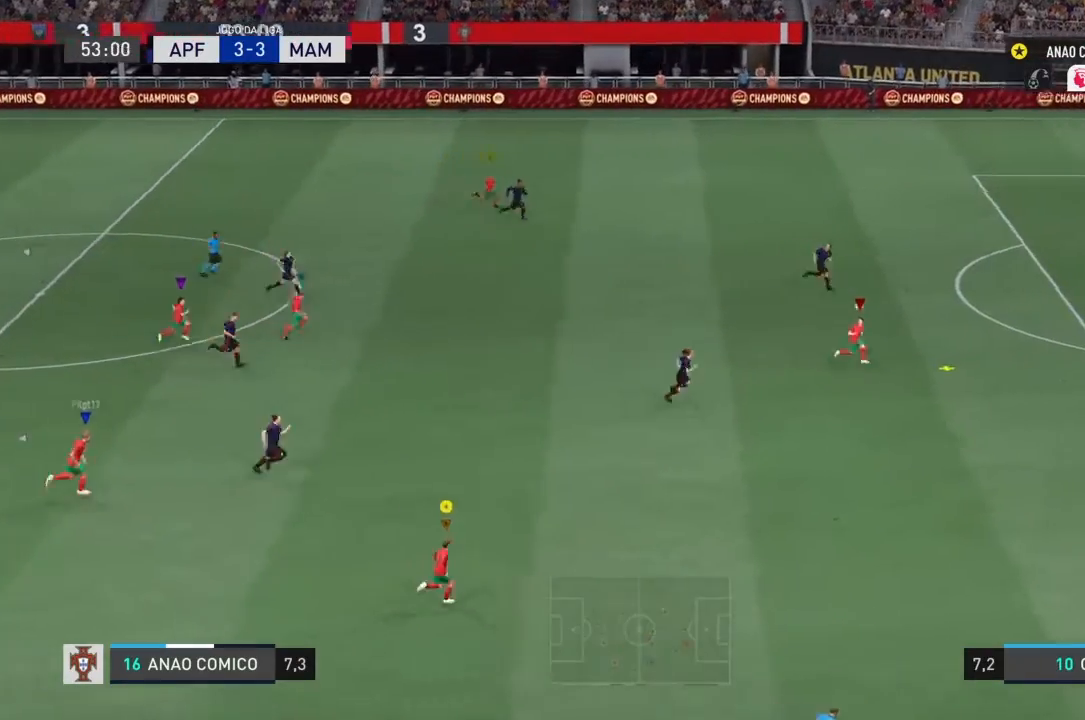
{"buttons": ["R2"], "left_stick": "up-right", "right_stick": "center", "events": []}
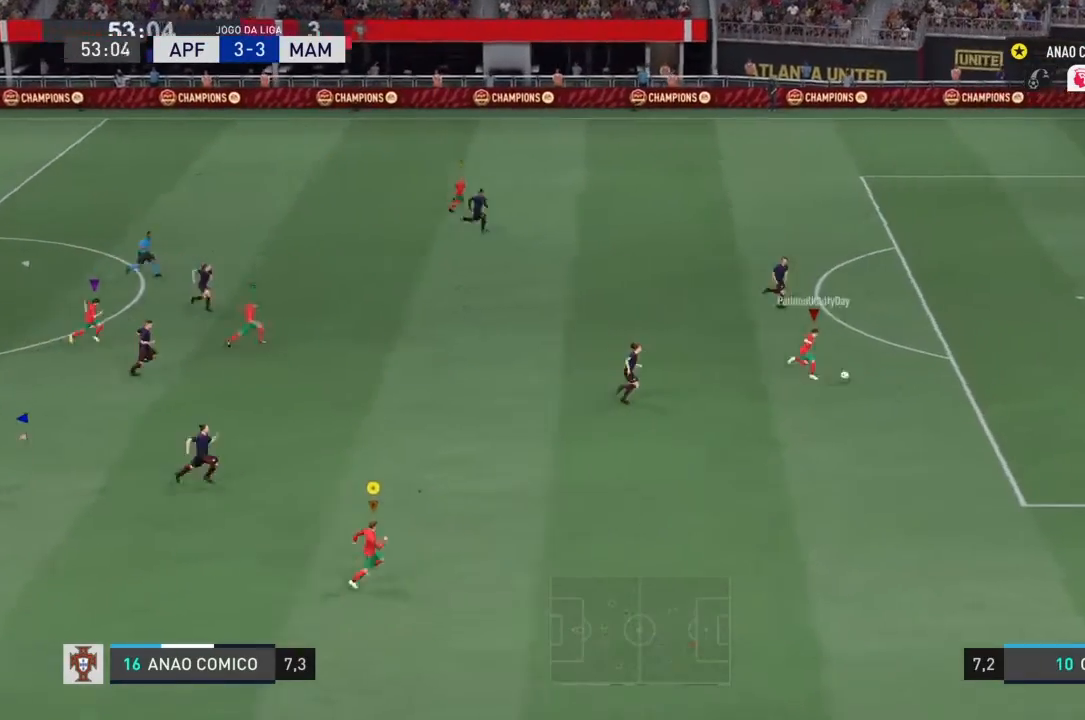
{"buttons": ["R2"], "left_stick": "up-right", "right_stick": "center", "events": []}
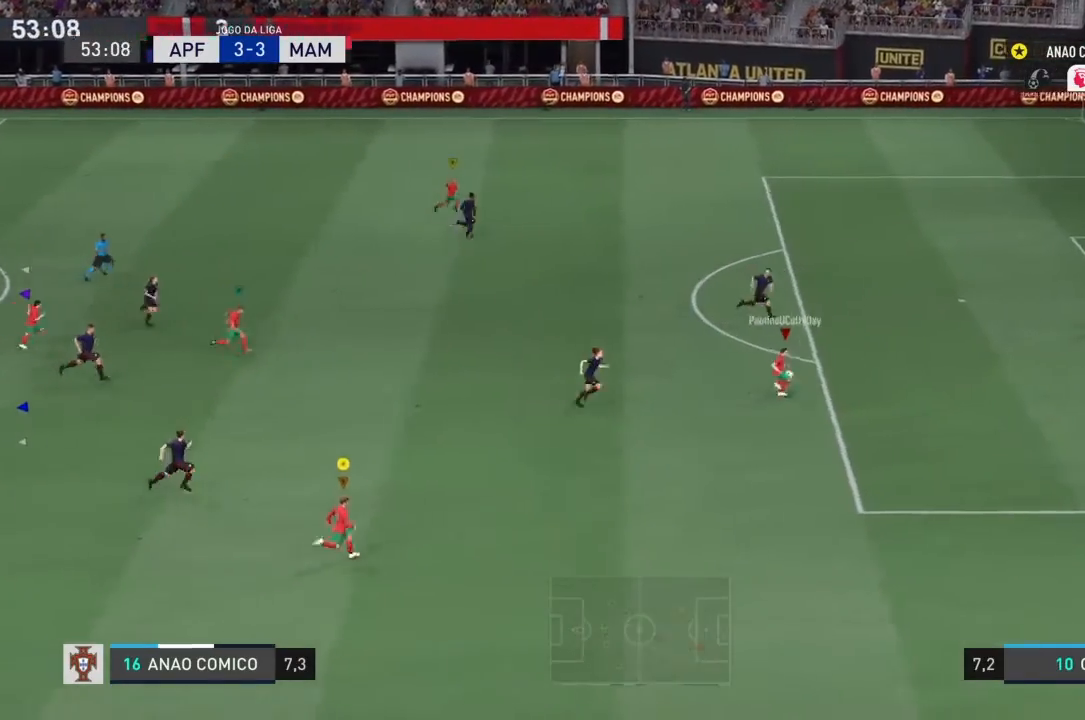
{"buttons": ["R2"], "left_stick": "up-right", "right_stick": "center"}
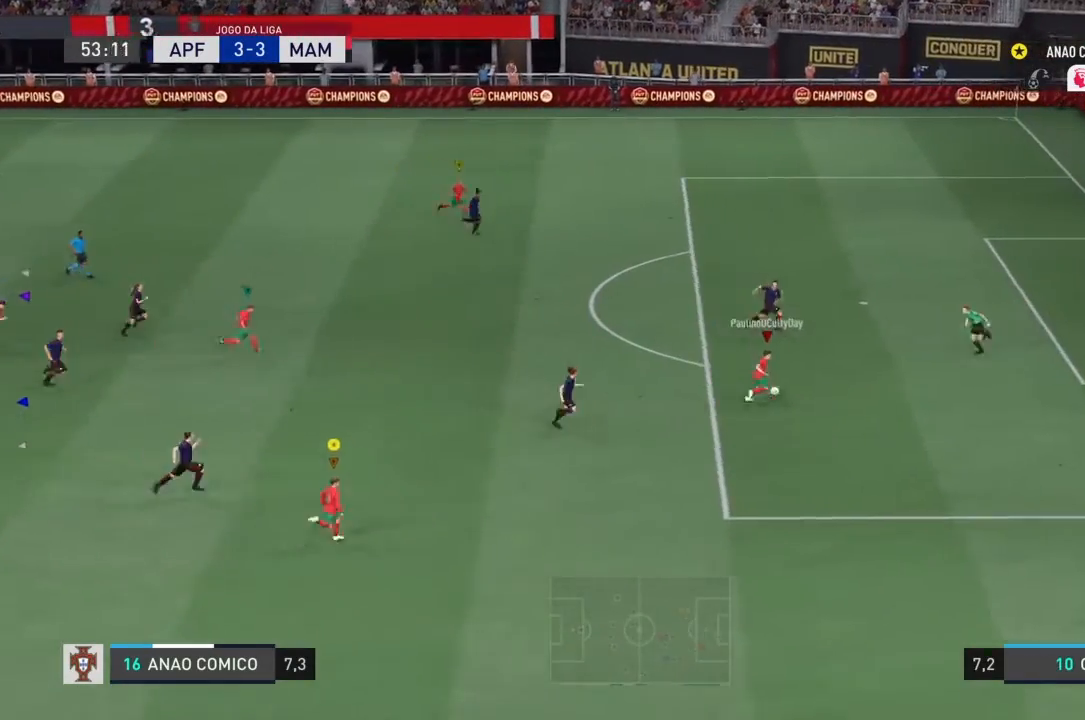
{"buttons": ["R2"], "left_stick": "up-right", "right_stick": "center", "events": []}
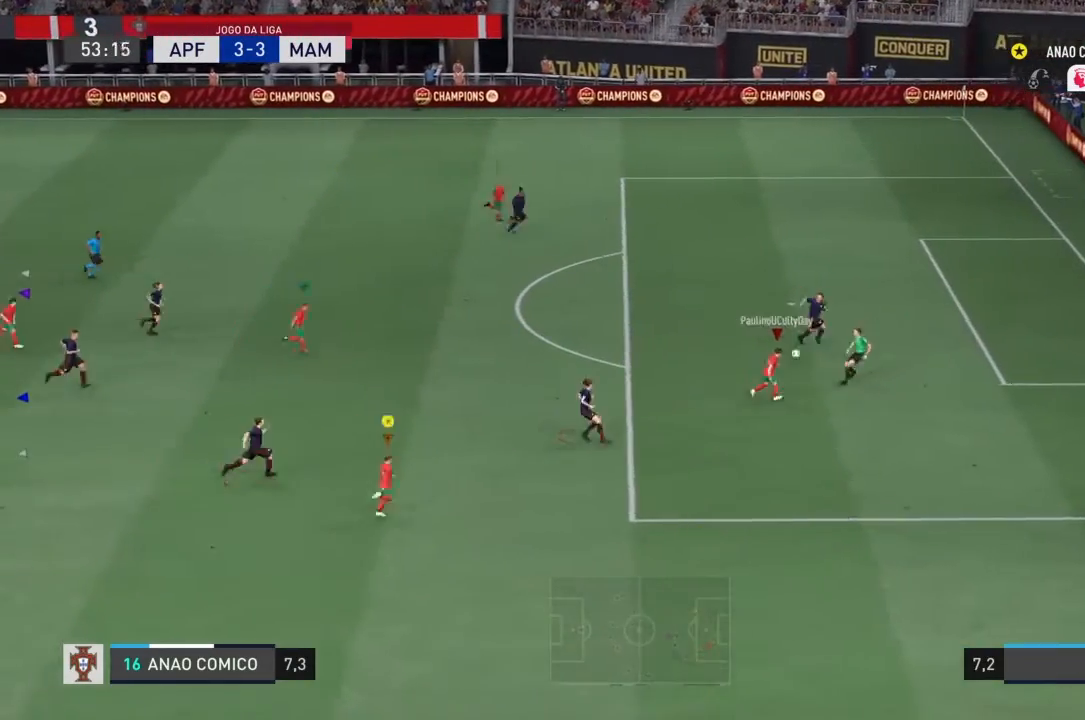
{"buttons": ["R2"], "left_stick": "up-right", "right_stick": "center"}
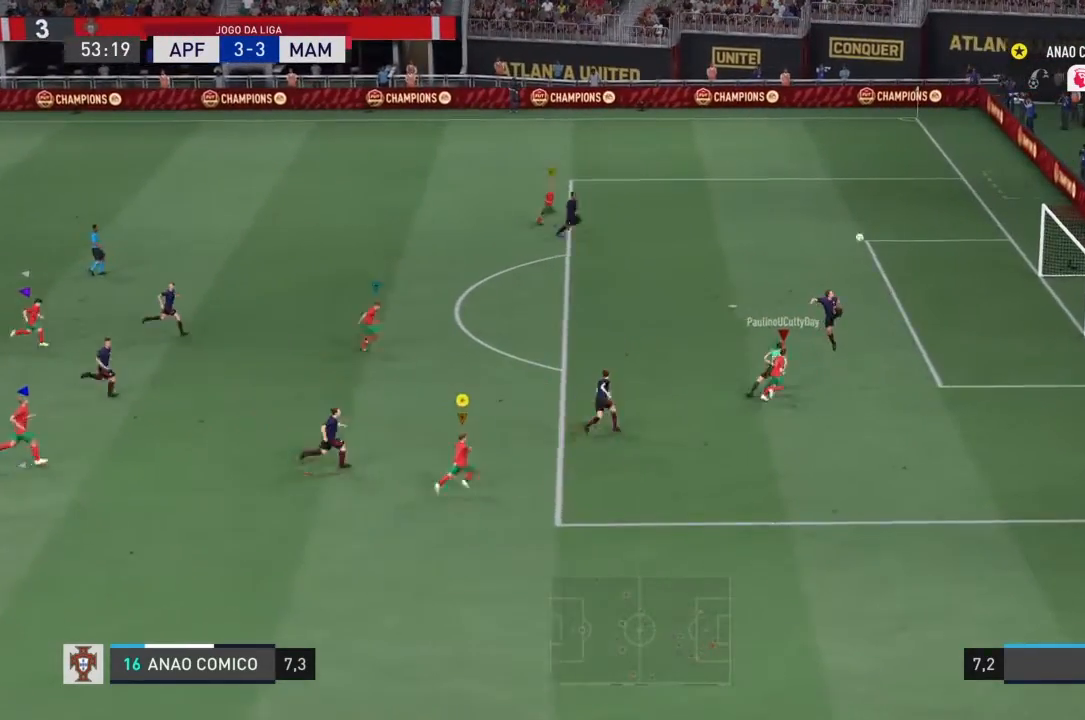
{"buttons": [], "left_stick": "up-right", "right_stick": "center", "events": [[401, "R2", "up"]]}
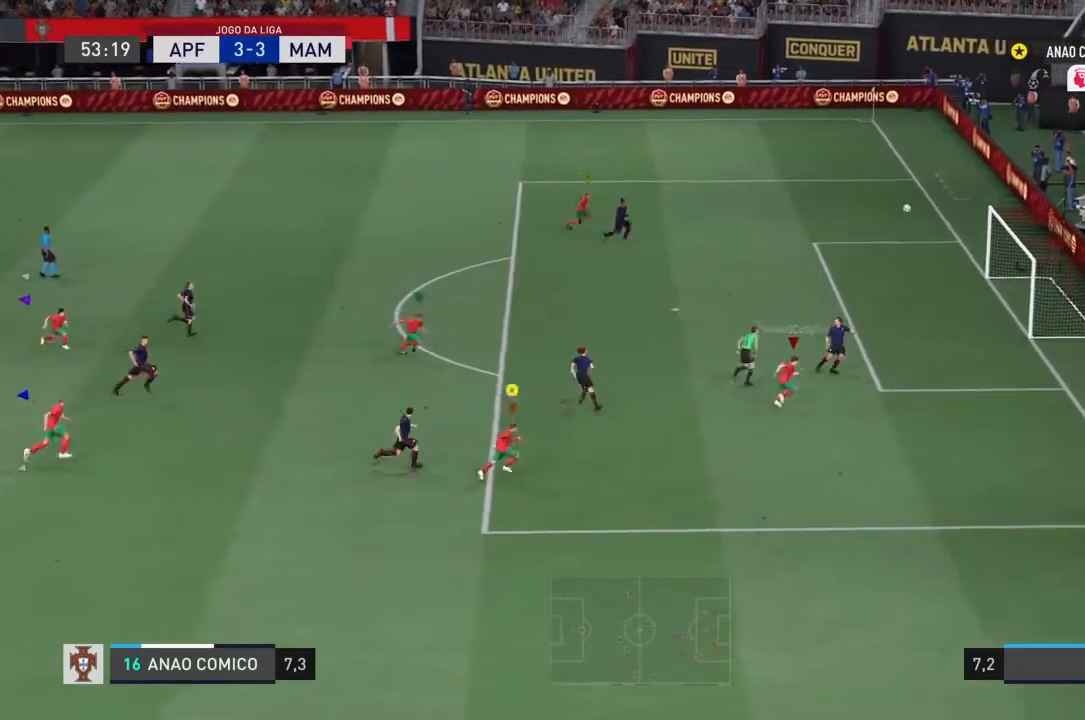
{"buttons": [], "left_stick": "up-right", "right_stick": "center", "events": []}
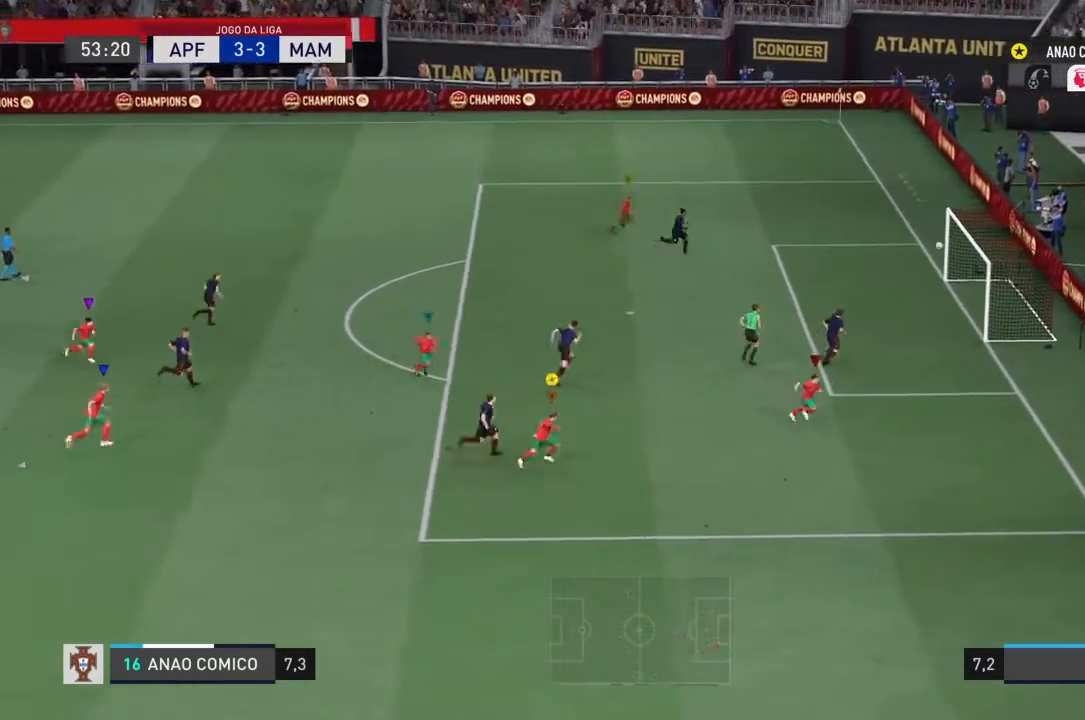
{"buttons": [], "left_stick": "up-right", "right_stick": "center", "events": []}